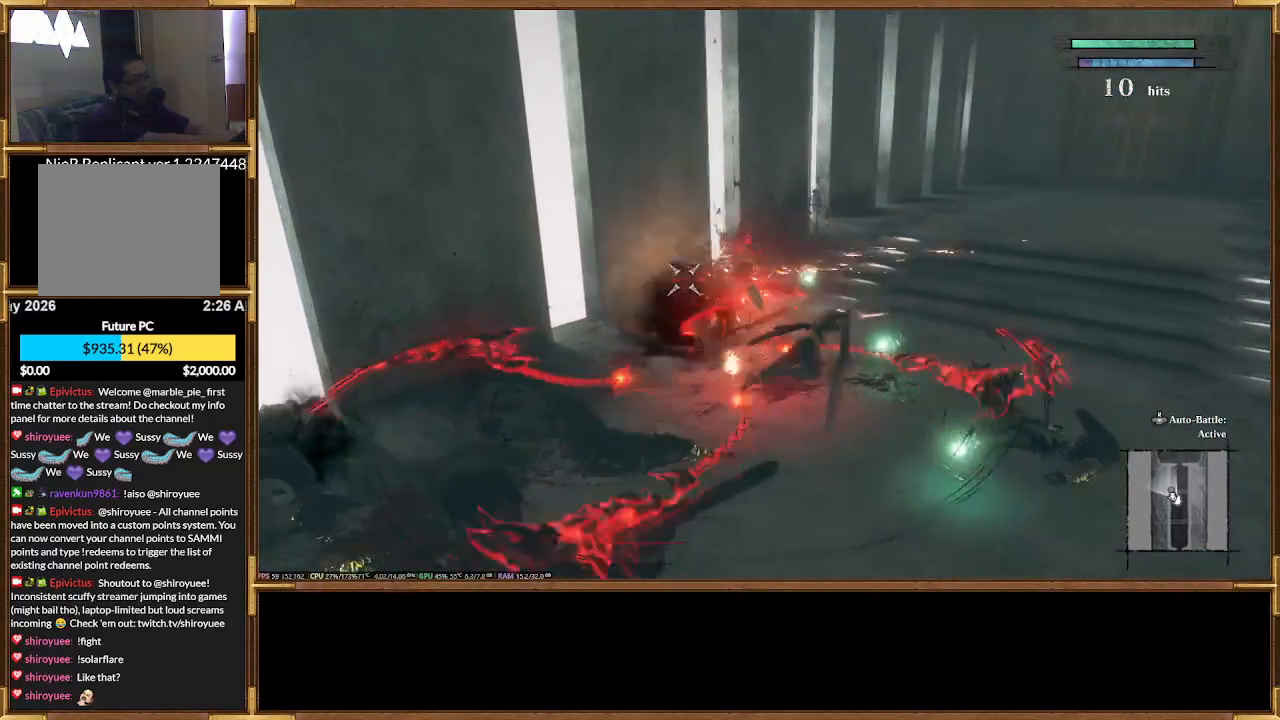
Gameplay with a controller (PlayStation layout); each line is a JSON object with the inputs held at the frame after it. "events" lists button and stick changes between this image and that frame as [ms after this image, input, new state], when the widget could be followed in between. Not read: left_stick right_stick.
{"buttons": [], "events": [[33, "R2", "up"]]}
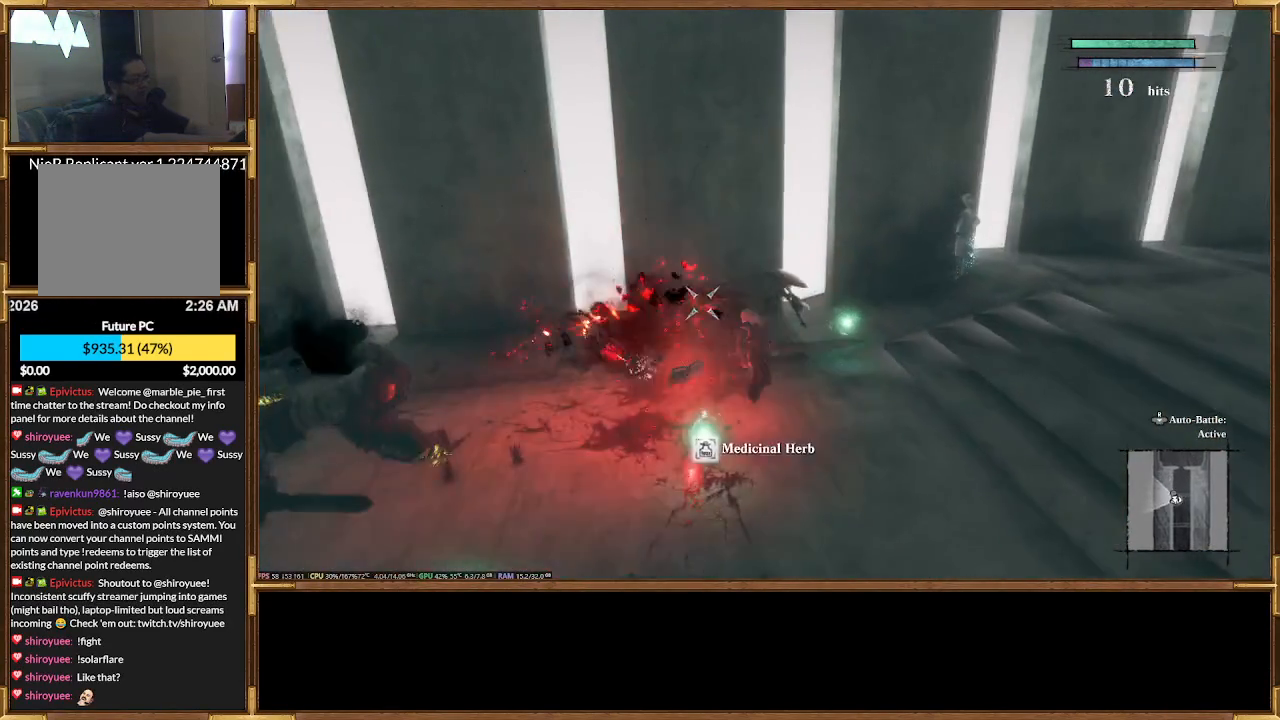
{"buttons": [], "events": []}
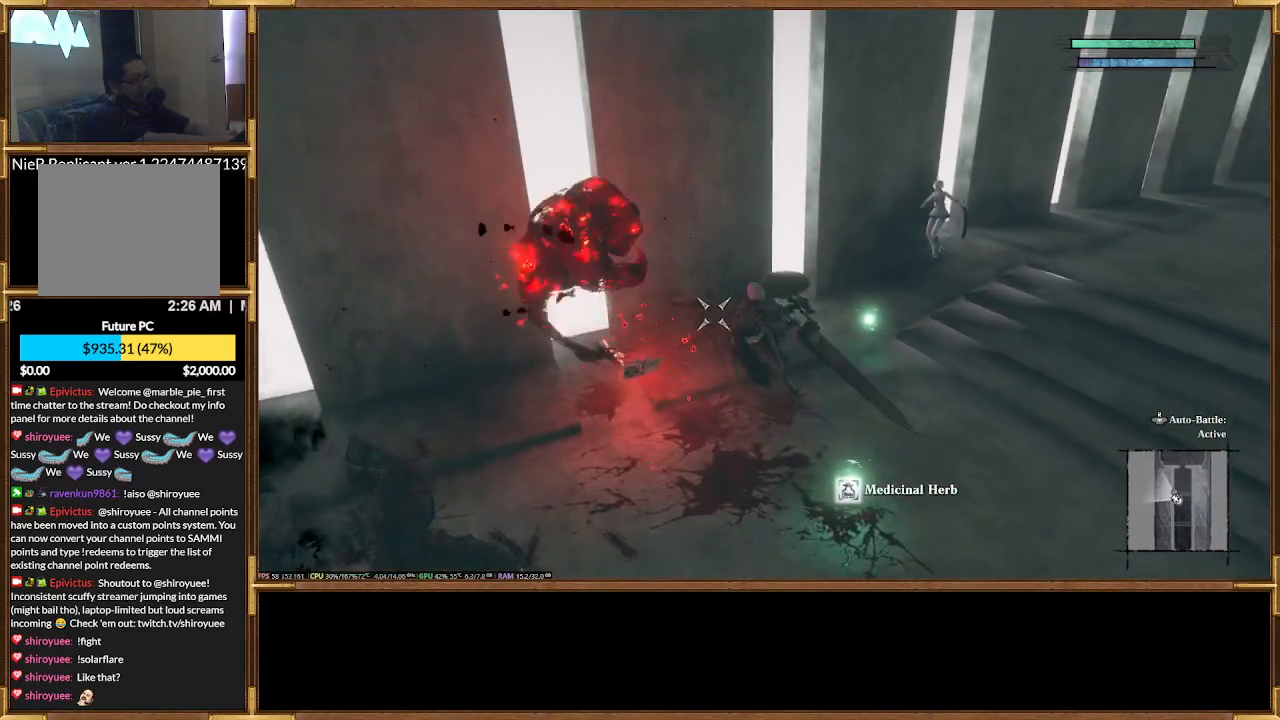
{"buttons": [], "events": []}
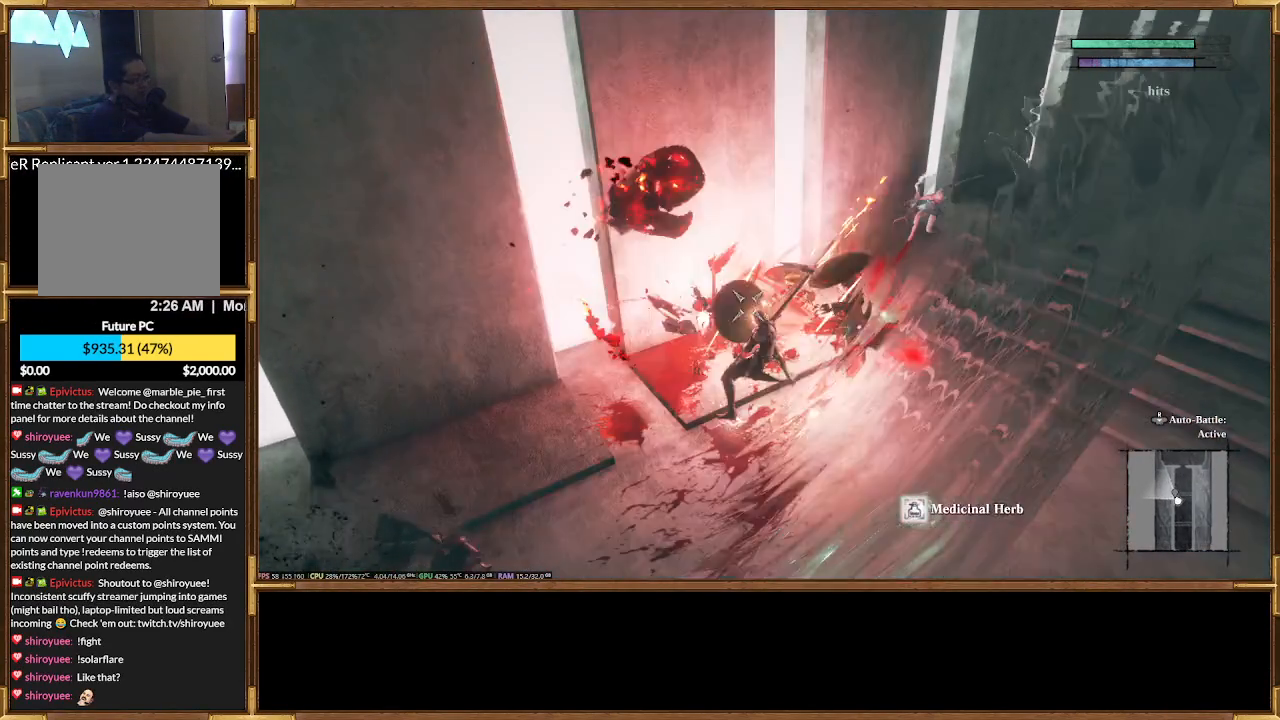
{"buttons": [], "events": []}
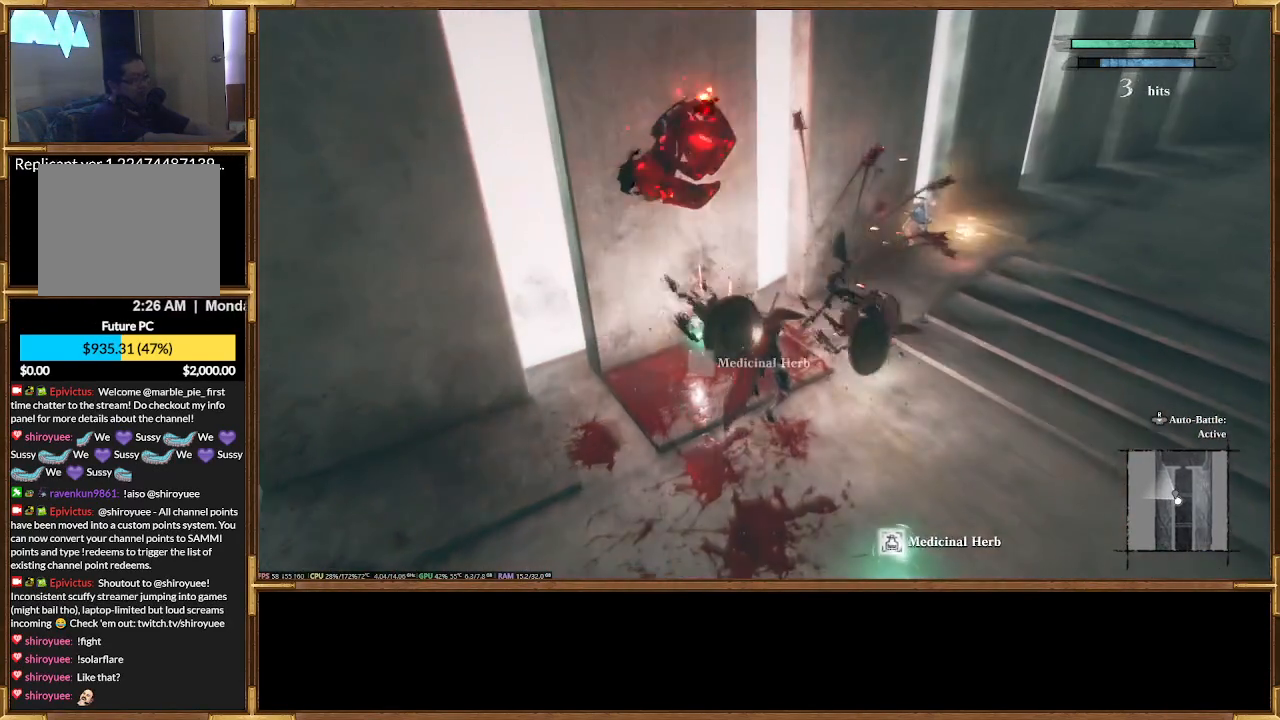
{"buttons": [], "events": []}
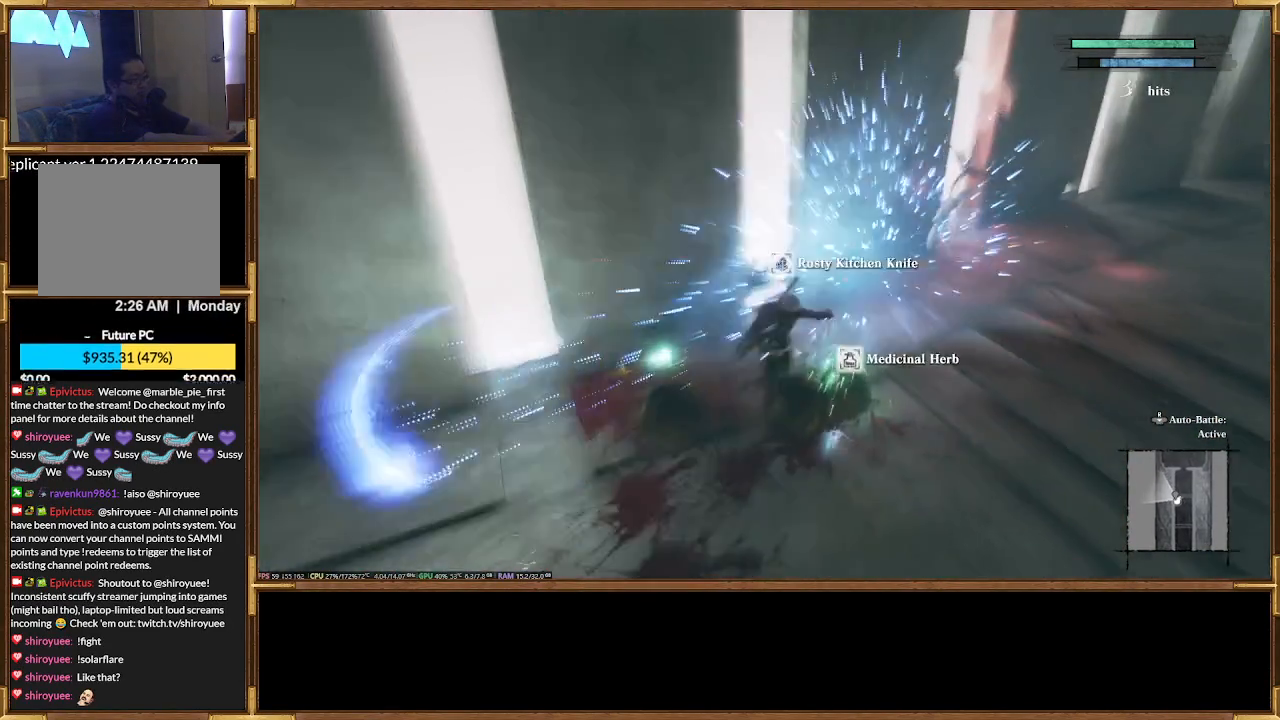
{"buttons": [], "events": []}
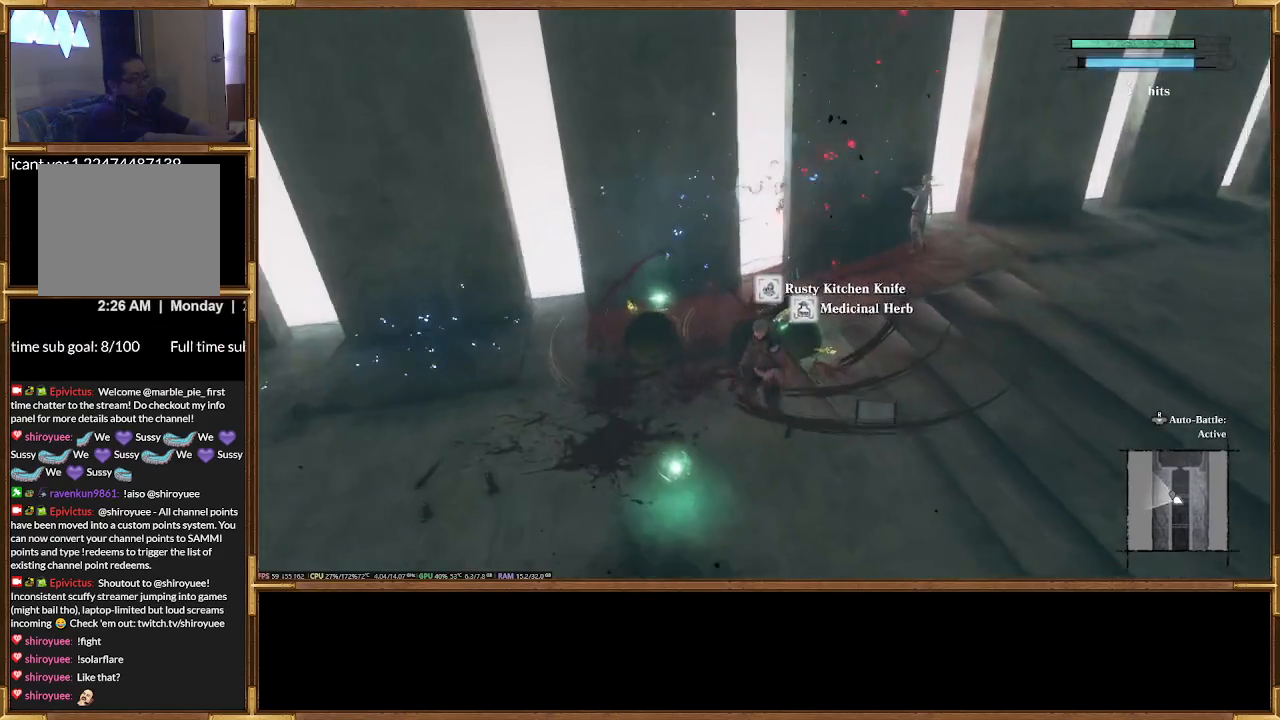
{"buttons": [], "events": []}
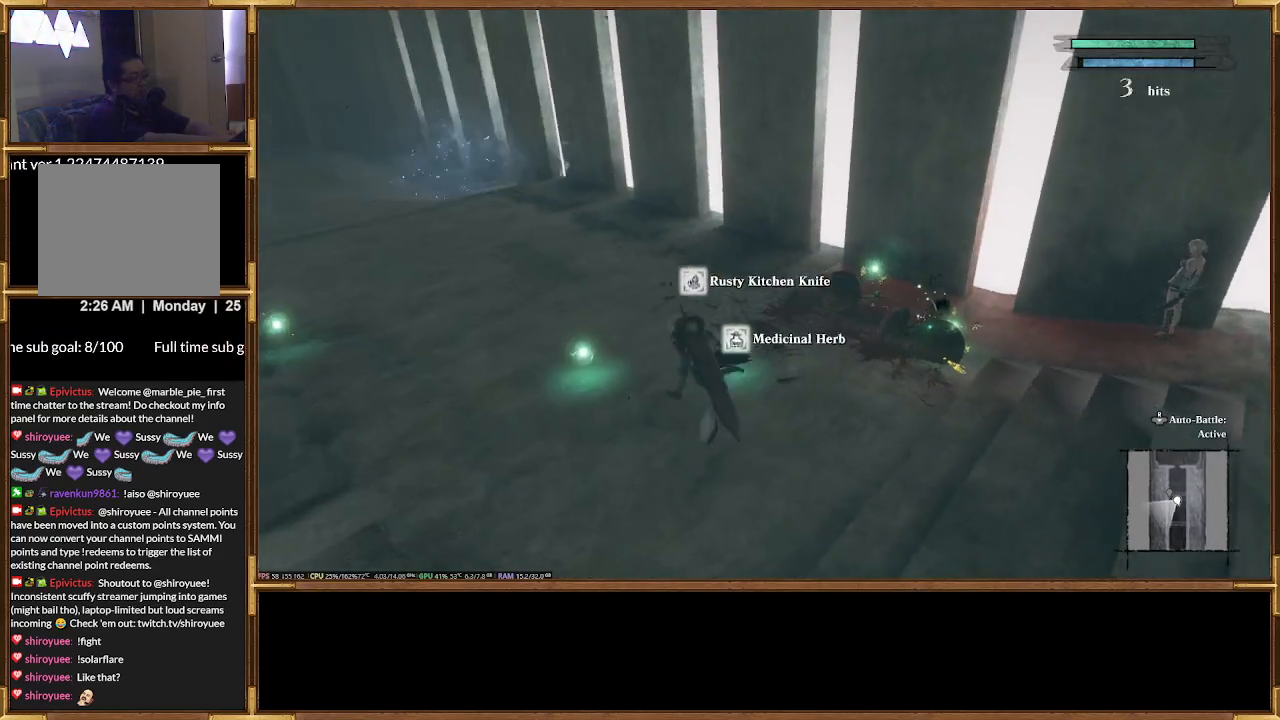
{"buttons": ["R2"], "events": [[367, "R2", "down"]]}
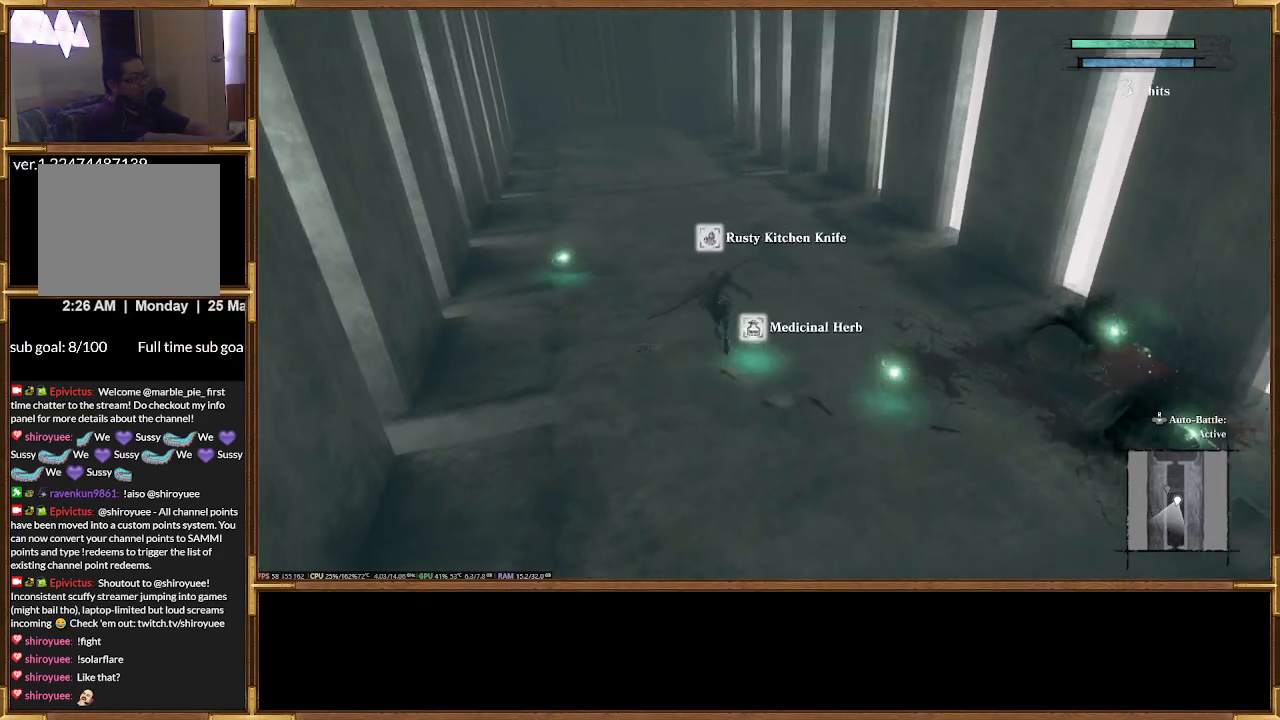
{"buttons": [], "events": [[267, "R2", "up"]]}
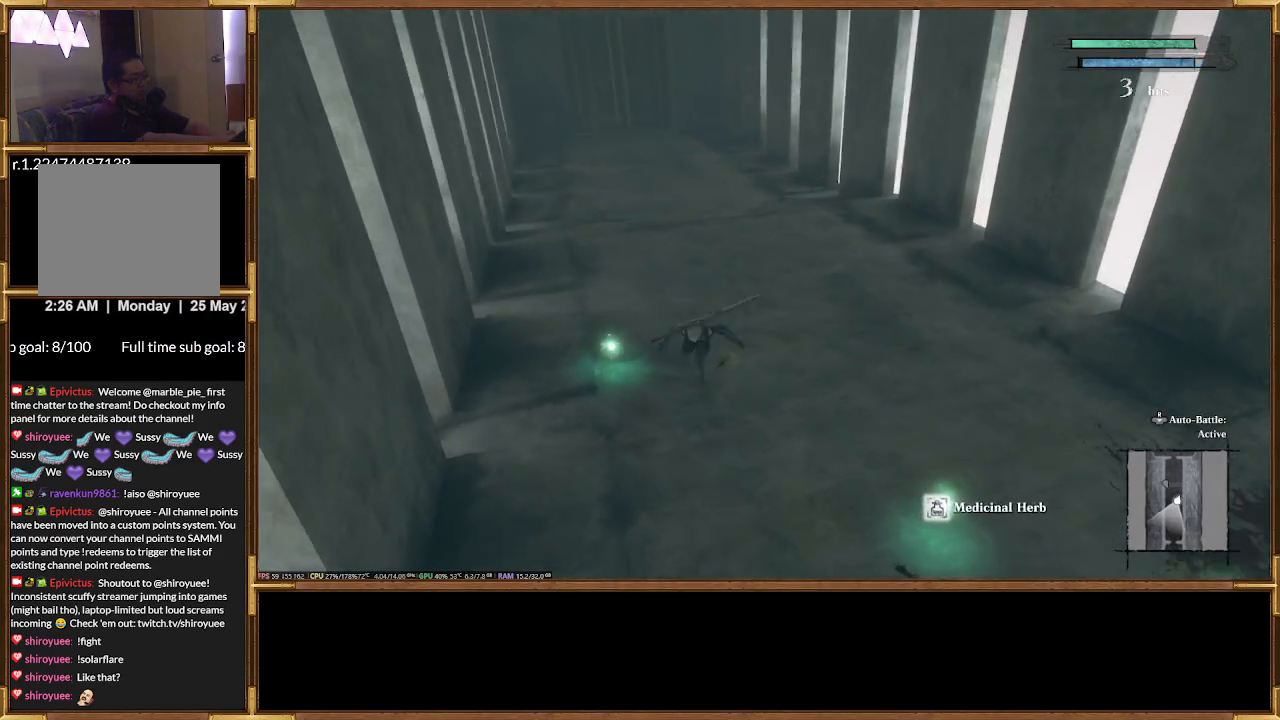
{"buttons": [], "events": []}
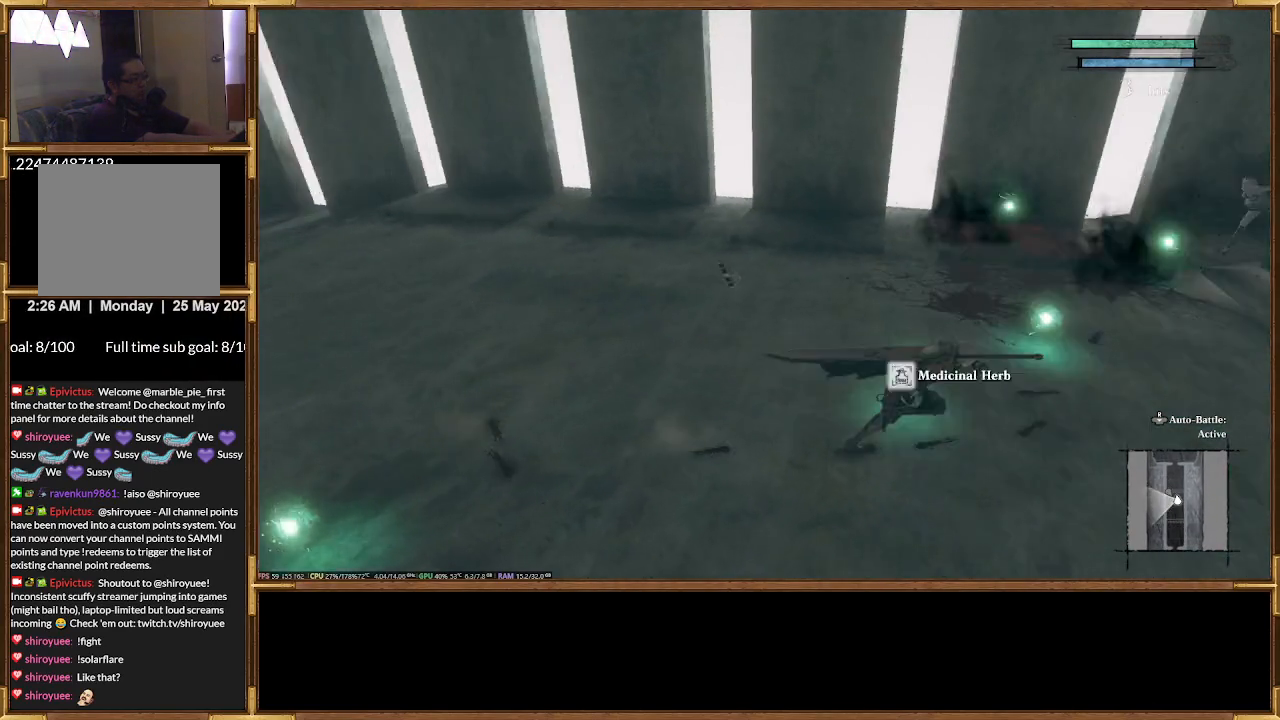
{"buttons": [], "events": []}
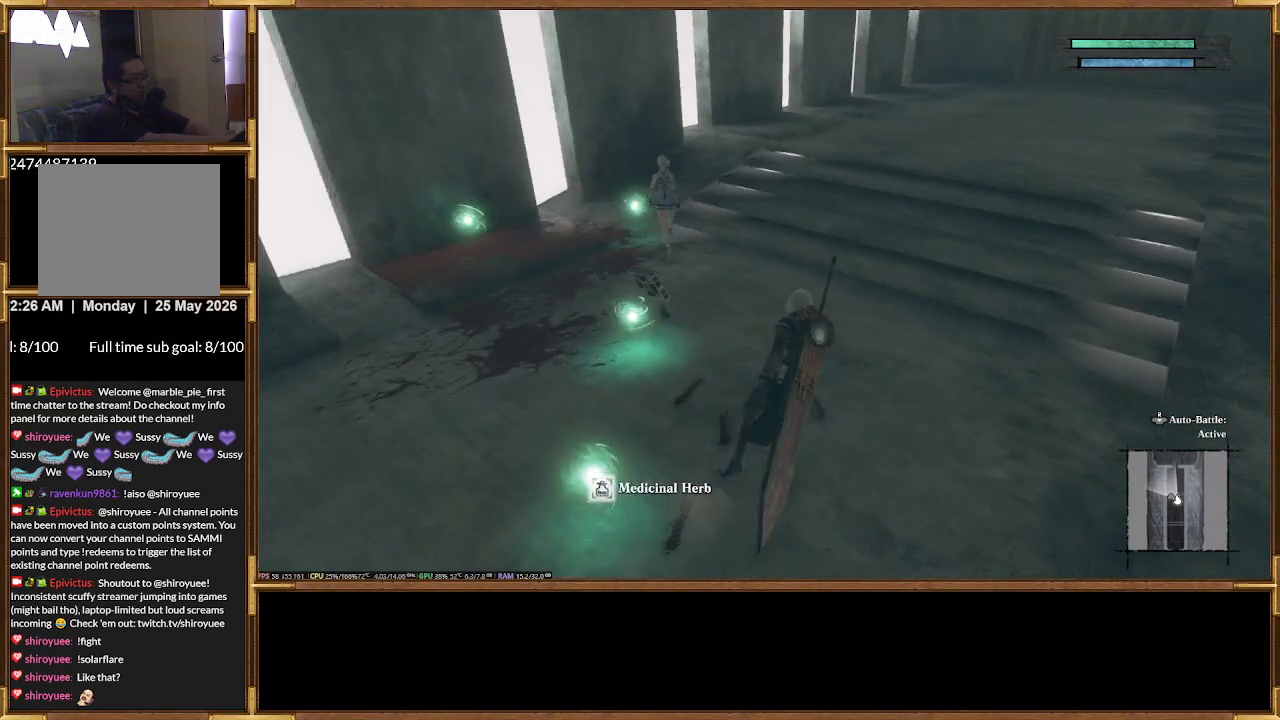
{"buttons": ["R2"], "events": [[467, "R2", "down"]]}
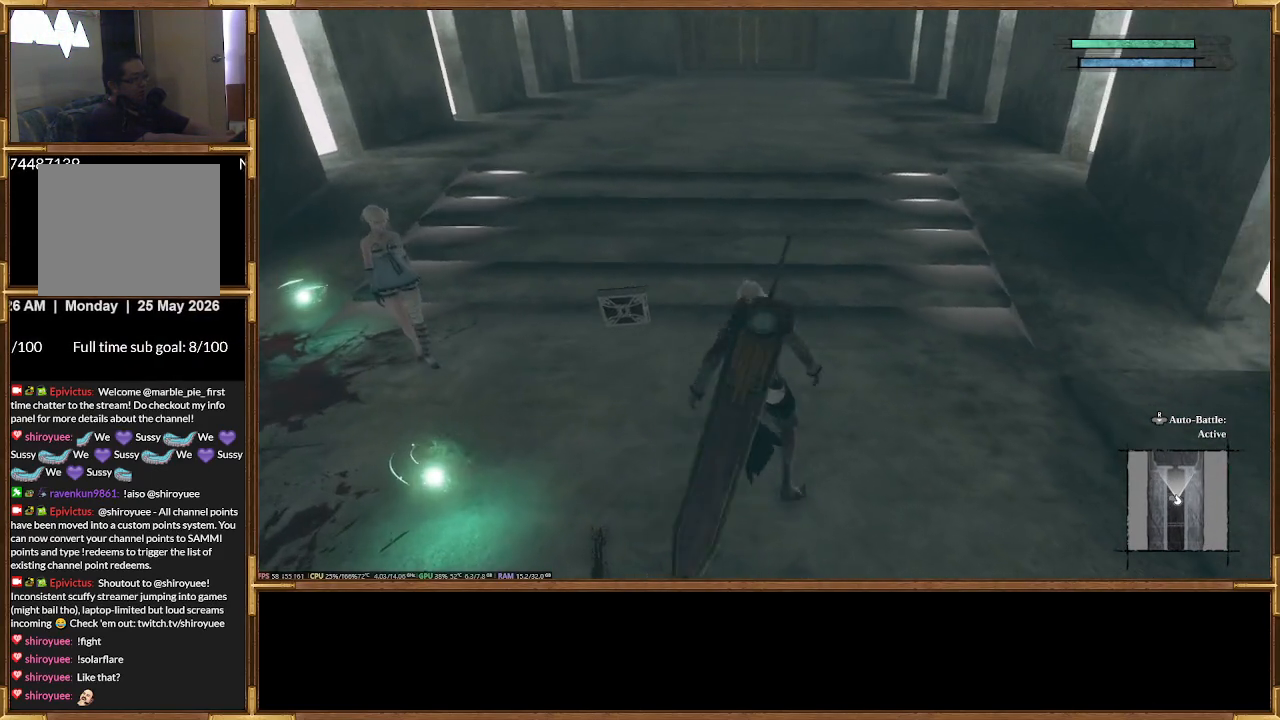
{"buttons": ["R2"], "events": []}
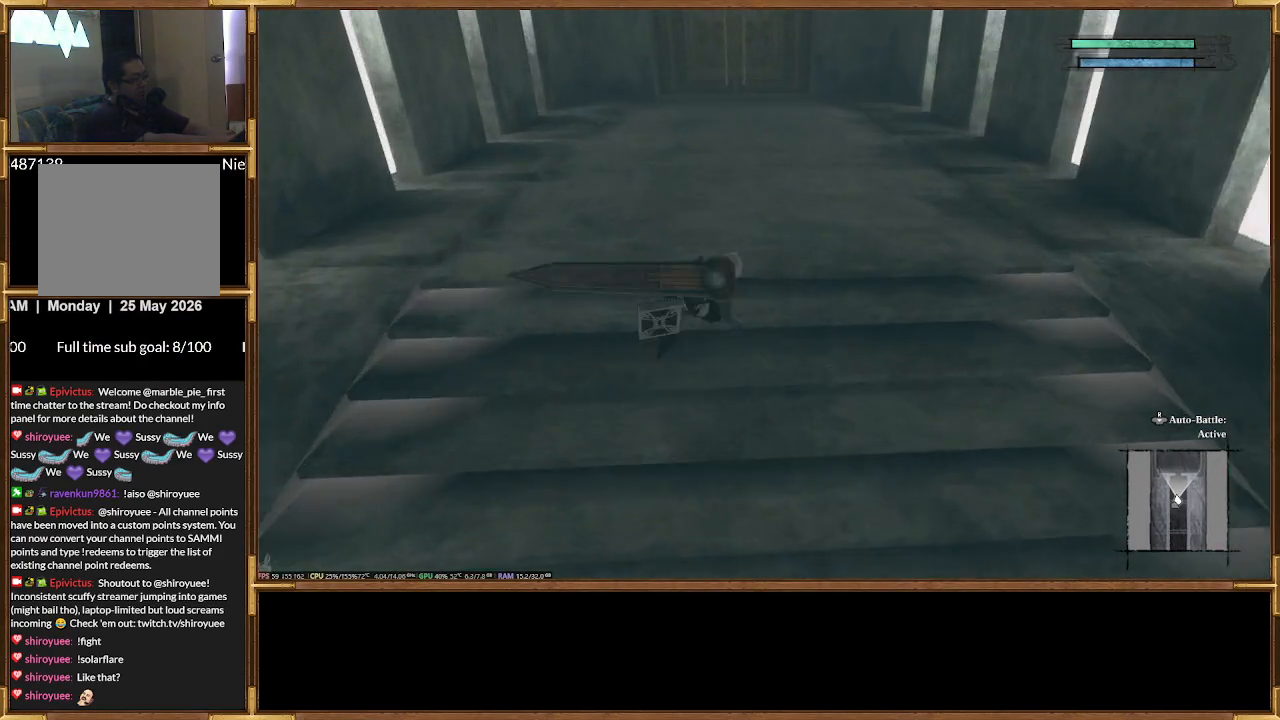
{"buttons": ["R2"], "events": []}
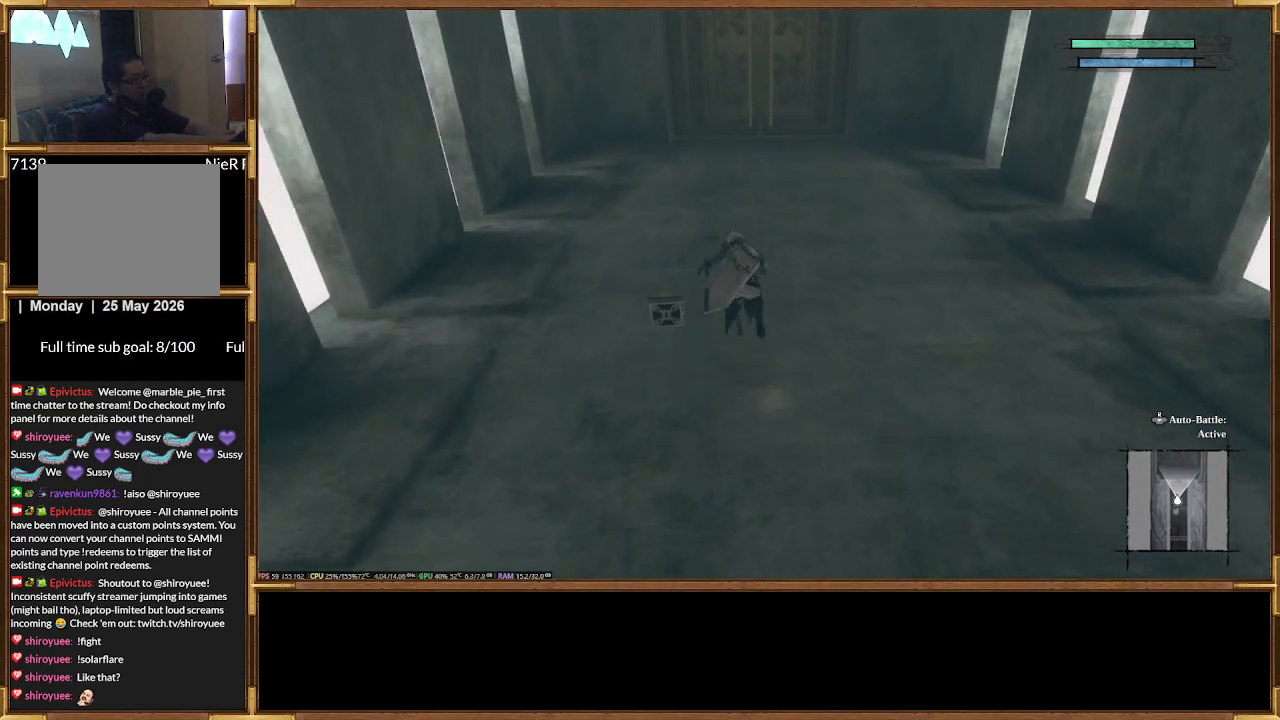
{"buttons": ["R2"], "events": [[333, "R2", "up"], [467, "R2", "down"]]}
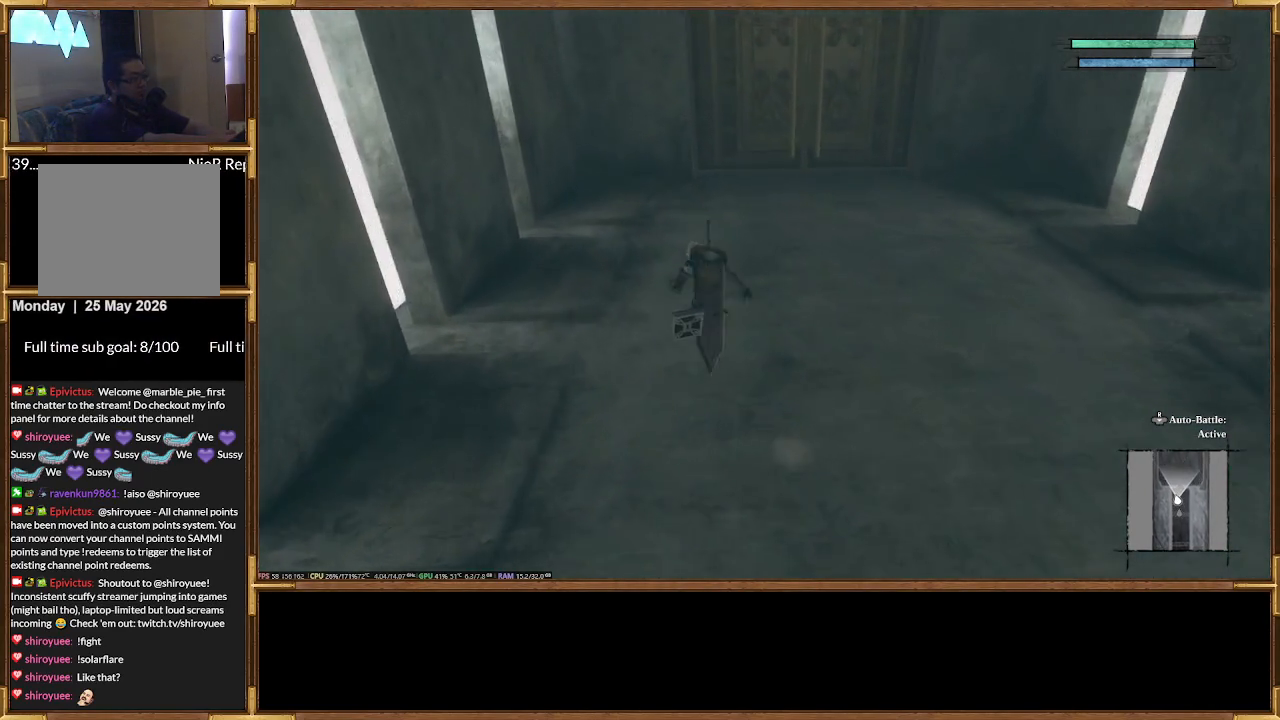
{"buttons": ["R2"], "events": []}
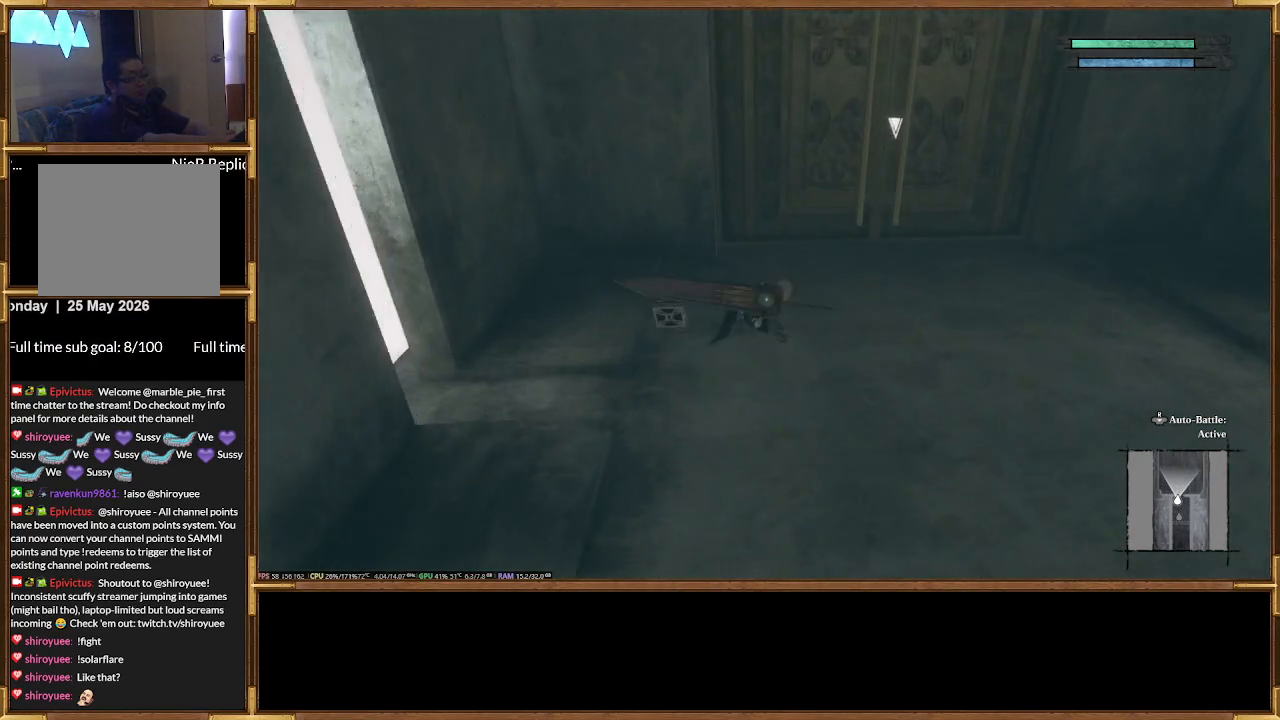
{"buttons": [], "events": [[67, "R2", "up"]]}
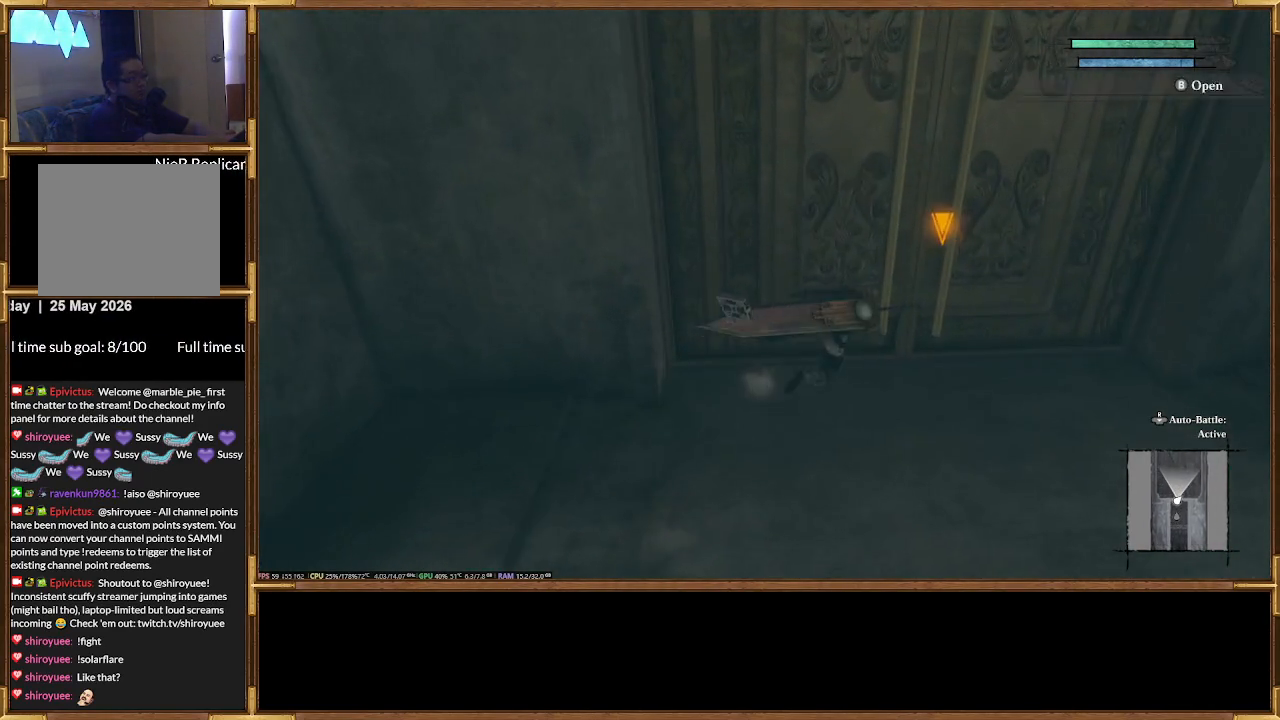
{"buttons": [], "events": [[367, "CIRCLE", "down"], [433, "CIRCLE", "up"]]}